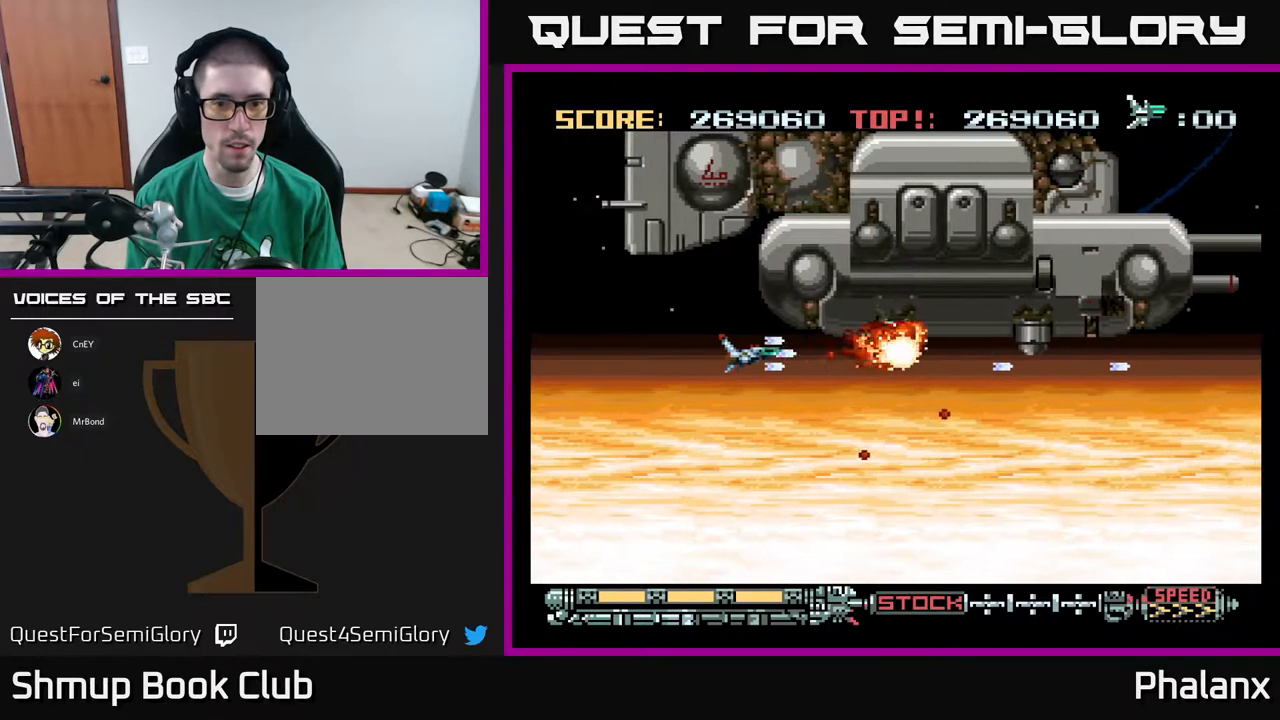
Gameplay with a controller (Xbox layout); each line is a JSON object with the inputs held at the frame after it. "events" lists button and stick changes between this image and that frame as [ms after this image, input, new state], when the widget could be followed in between. Not read: left_stick.
{"buttons": ["A"], "right_stick": "center", "events": []}
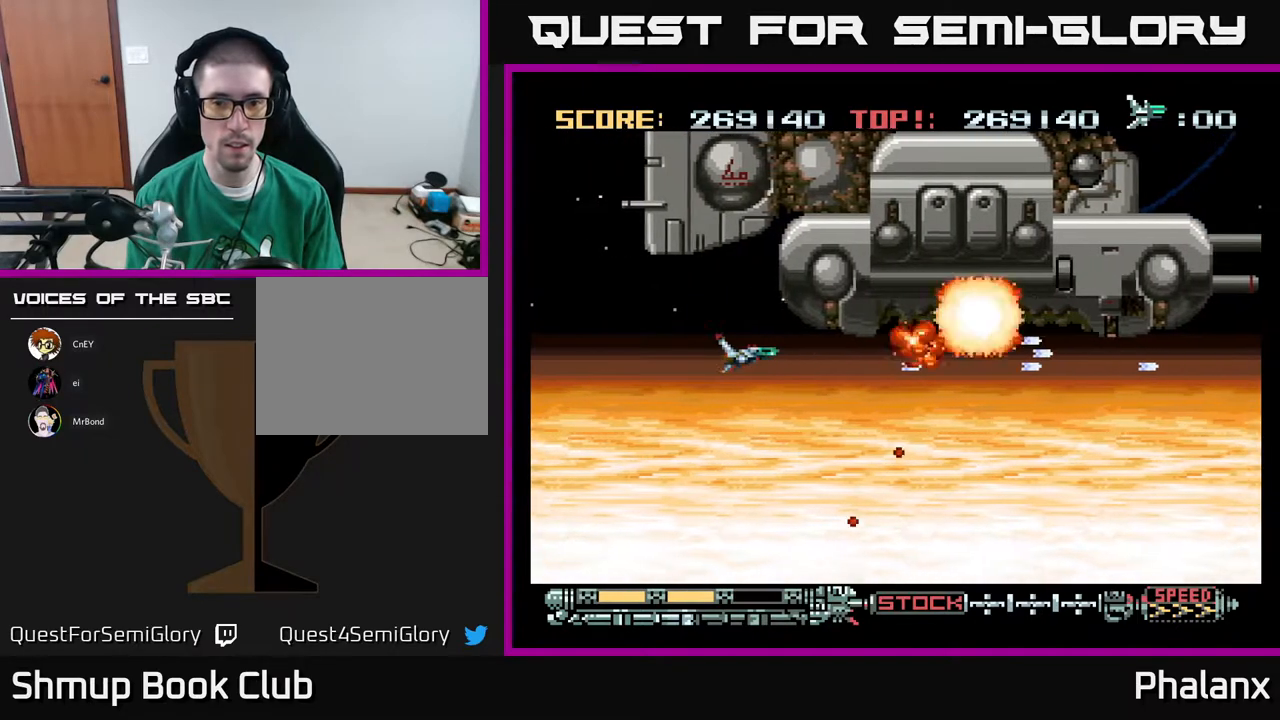
{"buttons": ["A", "DPAD_LEFT"], "right_stick": "center", "events": [[467, "DPAD_LEFT", "down"]]}
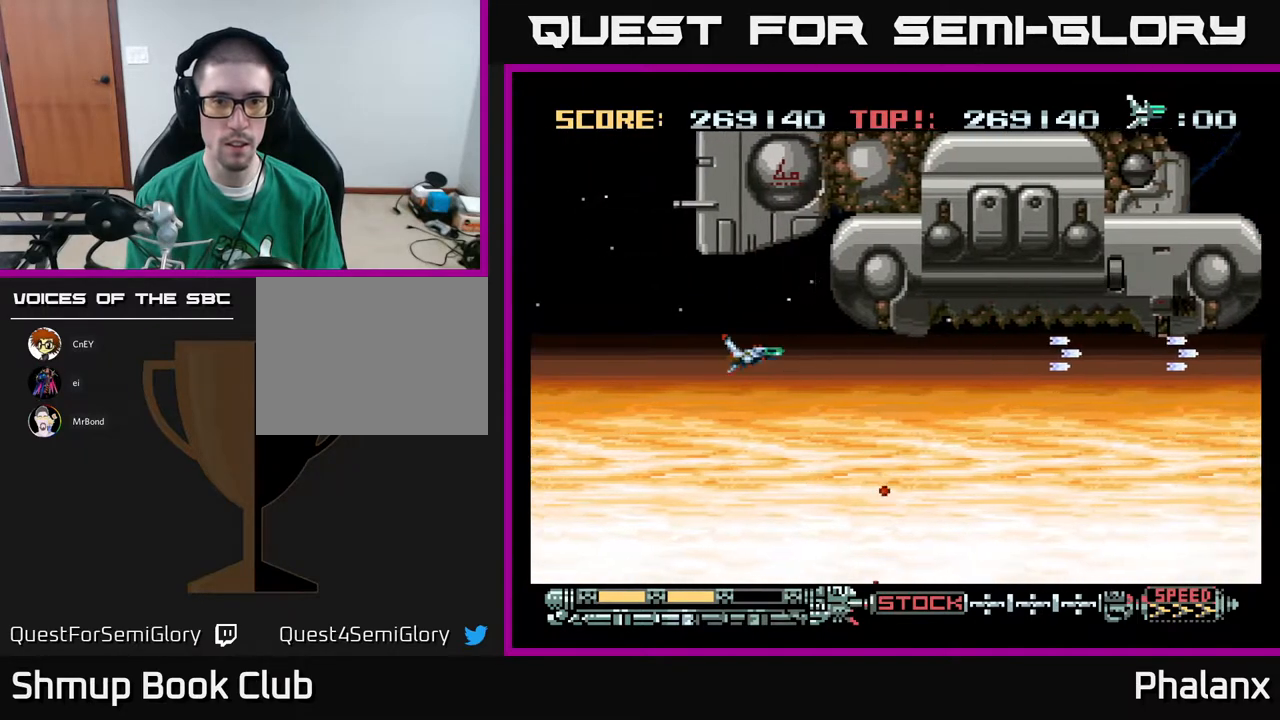
{"buttons": ["A", "DPAD_UP"], "right_stick": "center", "events": [[350, "DPAD_LEFT", "up"], [383, "DPAD_UP", "down"]]}
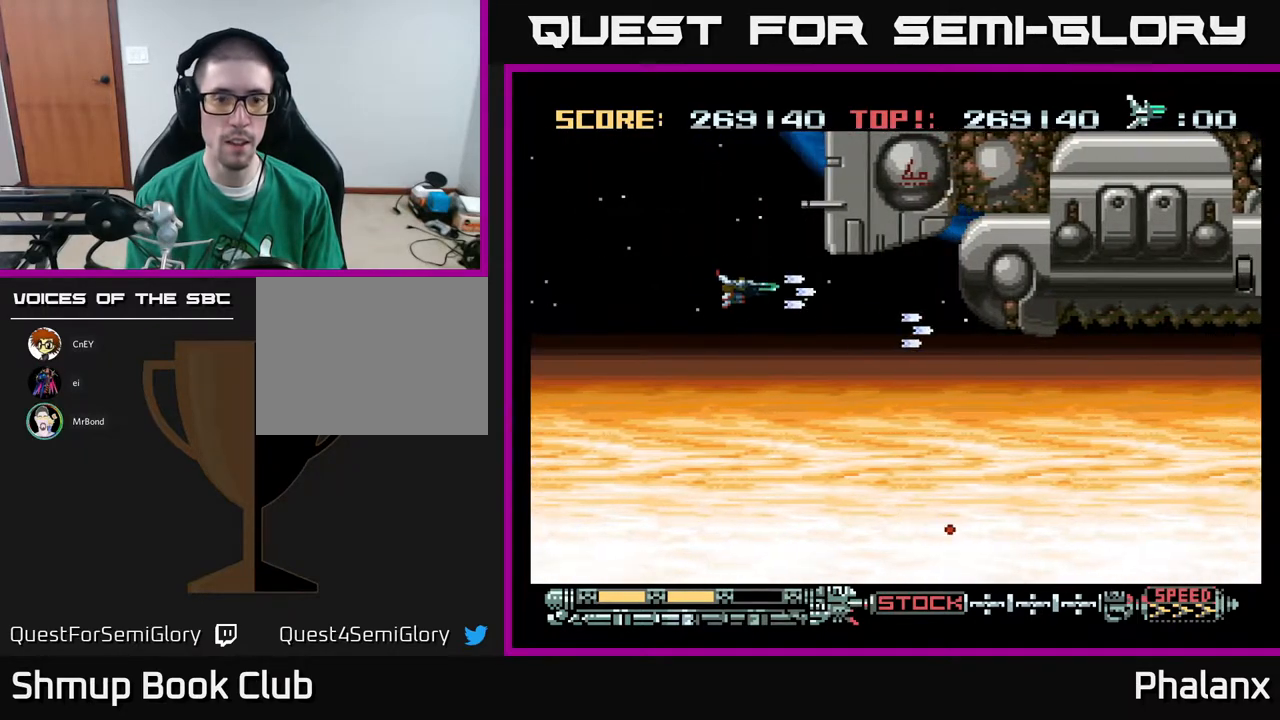
{"buttons": ["A"], "right_stick": "center", "events": [[50, "DPAD_LEFT", "down"], [200, "DPAD_LEFT", "up"], [317, "DPAD_UP", "up"]]}
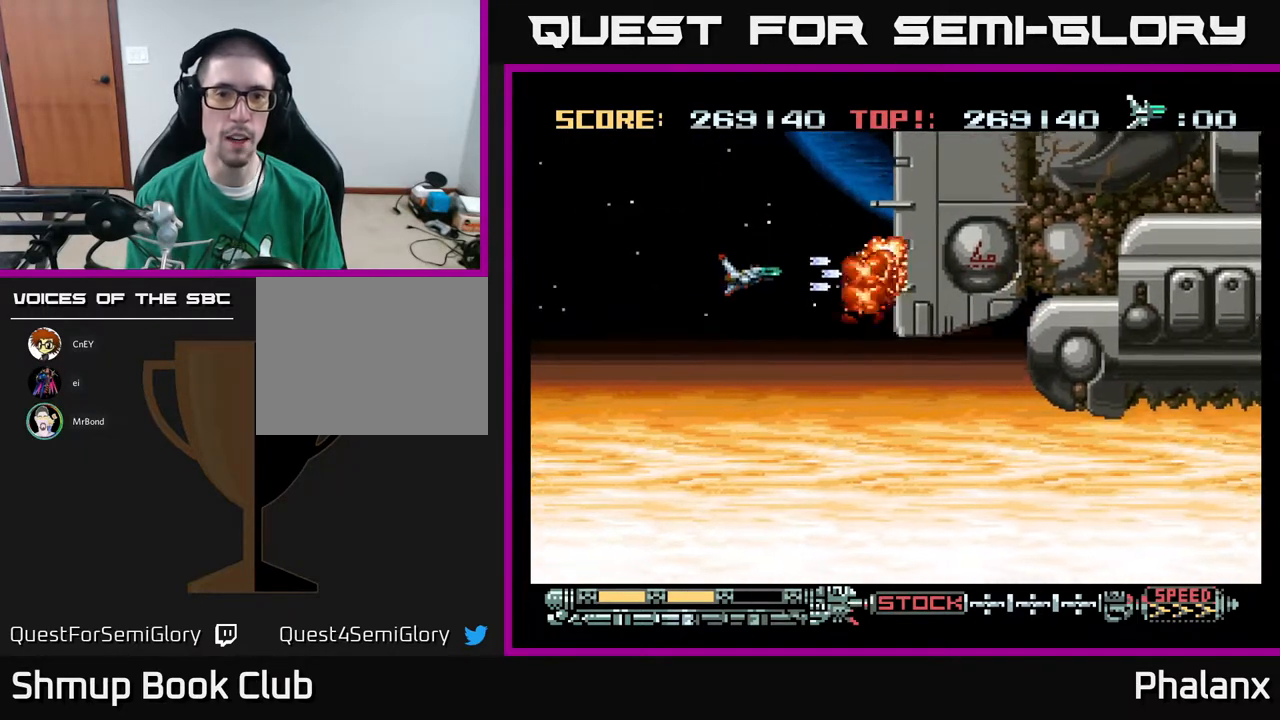
{"buttons": ["A"], "right_stick": "center", "events": [[33, "DPAD_UP", "down"], [233, "DPAD_UP", "up"]]}
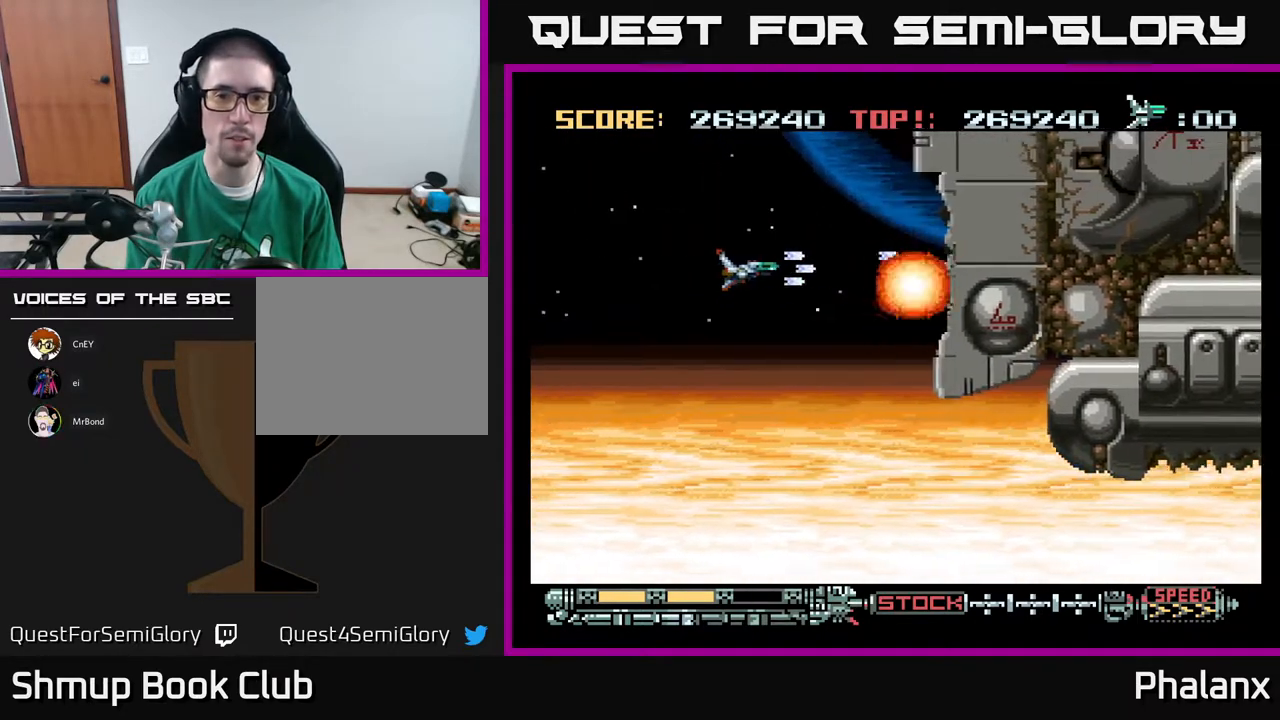
{"buttons": ["A", "DPAD_UP"], "right_stick": "center", "events": [[150, "DPAD_UP", "down"]]}
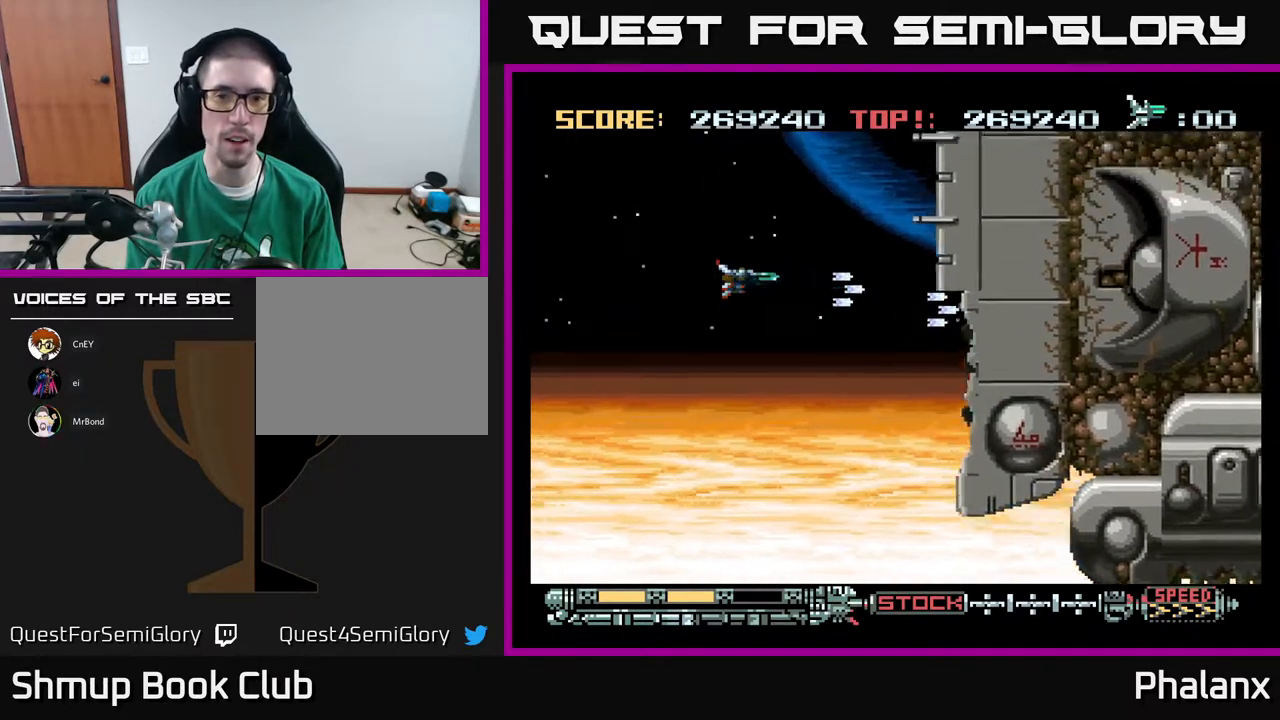
{"buttons": ["A", "DPAD_UP"], "right_stick": "center", "events": [[367, "DPAD_UP", "up"], [467, "DPAD_UP", "down"]]}
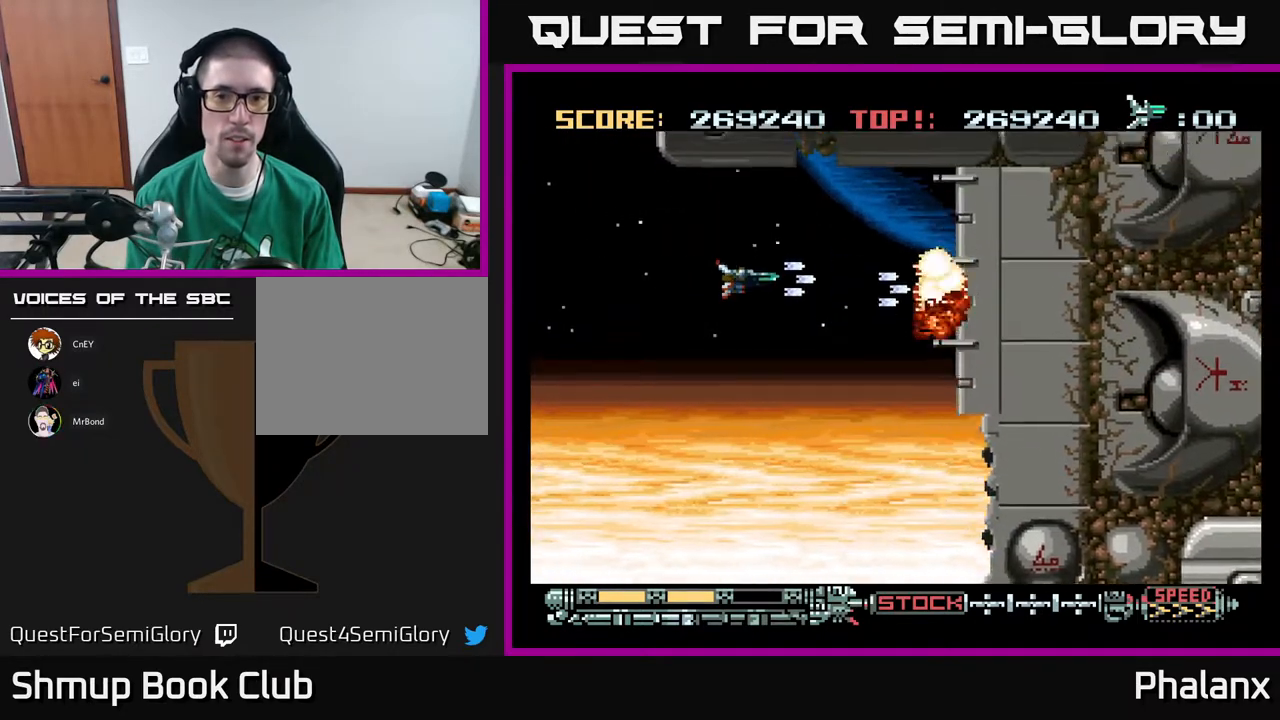
{"buttons": ["A", "DPAD_LEFT"], "right_stick": "center", "events": [[100, "DPAD_UP", "up"], [417, "DPAD_LEFT", "down"]]}
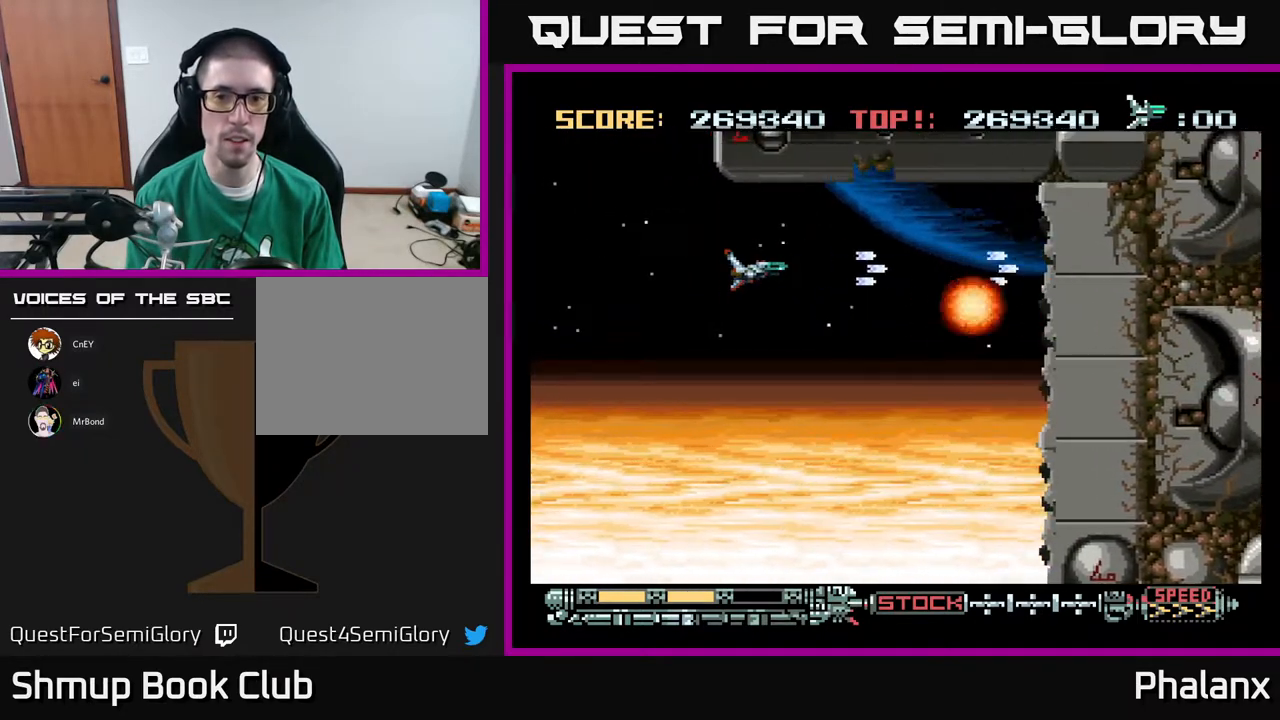
{"buttons": ["A", "DPAD_UP"], "right_stick": "center", "events": [[250, "DPAD_UP", "down"], [467, "DPAD_LEFT", "up"]]}
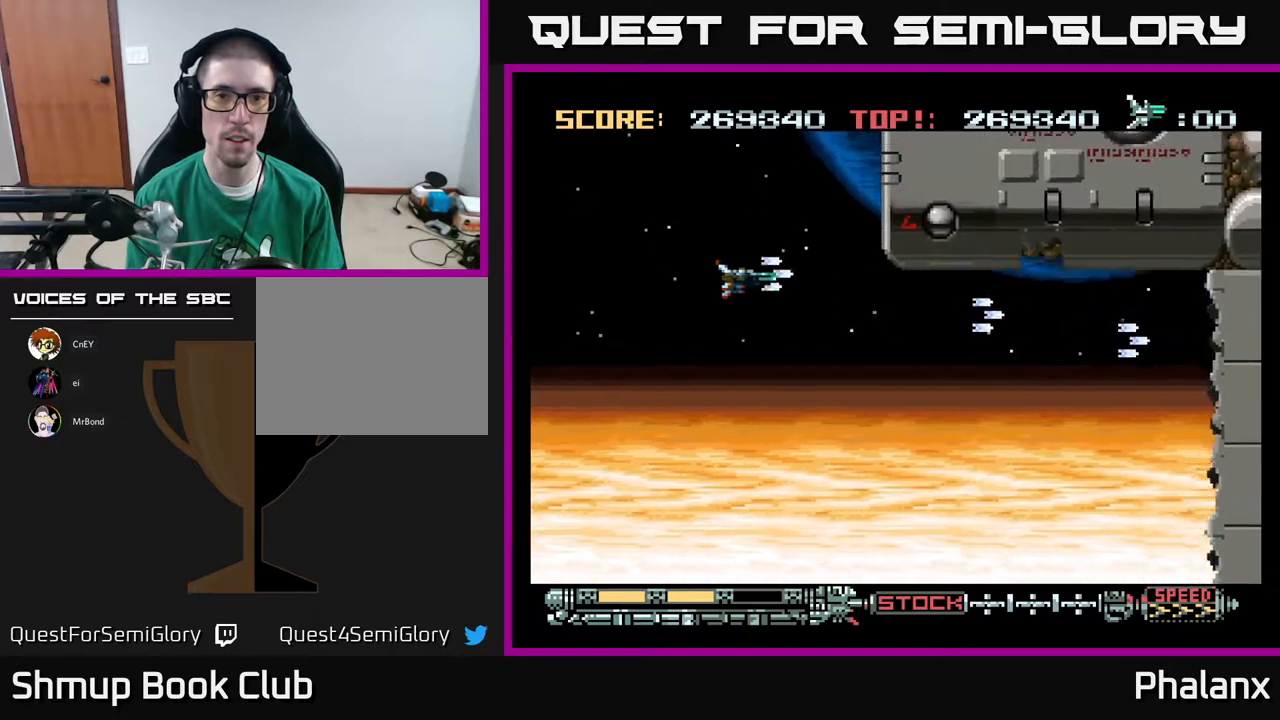
{"buttons": ["A", "DPAD_UP"], "right_stick": "center", "events": []}
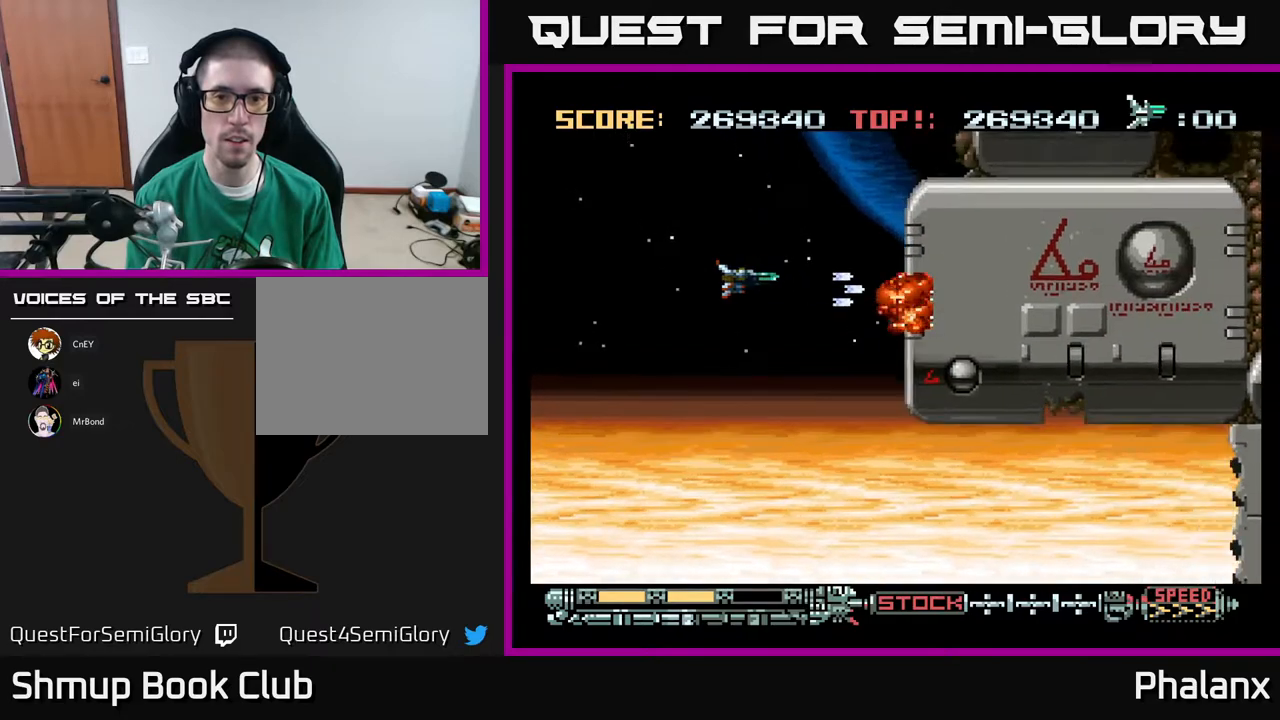
{"buttons": ["A"], "right_stick": "center", "events": [[117, "DPAD_UP", "up"]]}
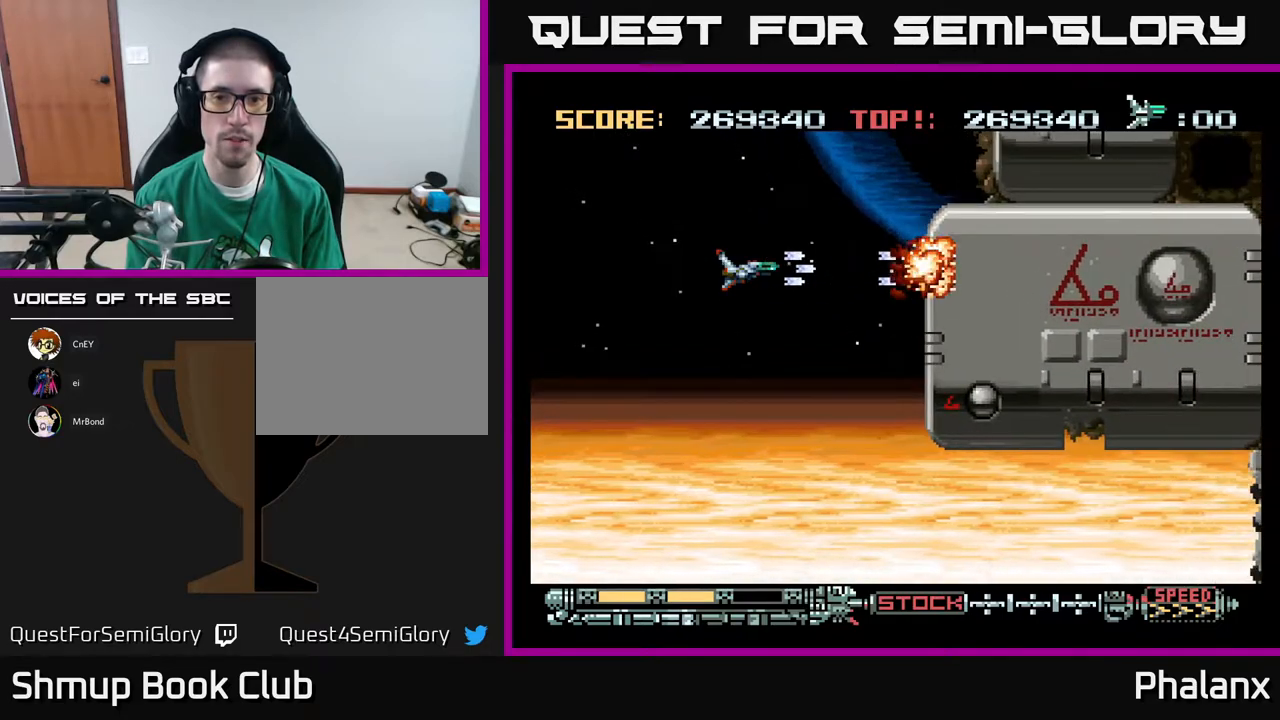
{"buttons": ["A", "DPAD_UP"], "right_stick": "center", "events": [[417, "DPAD_UP", "down"]]}
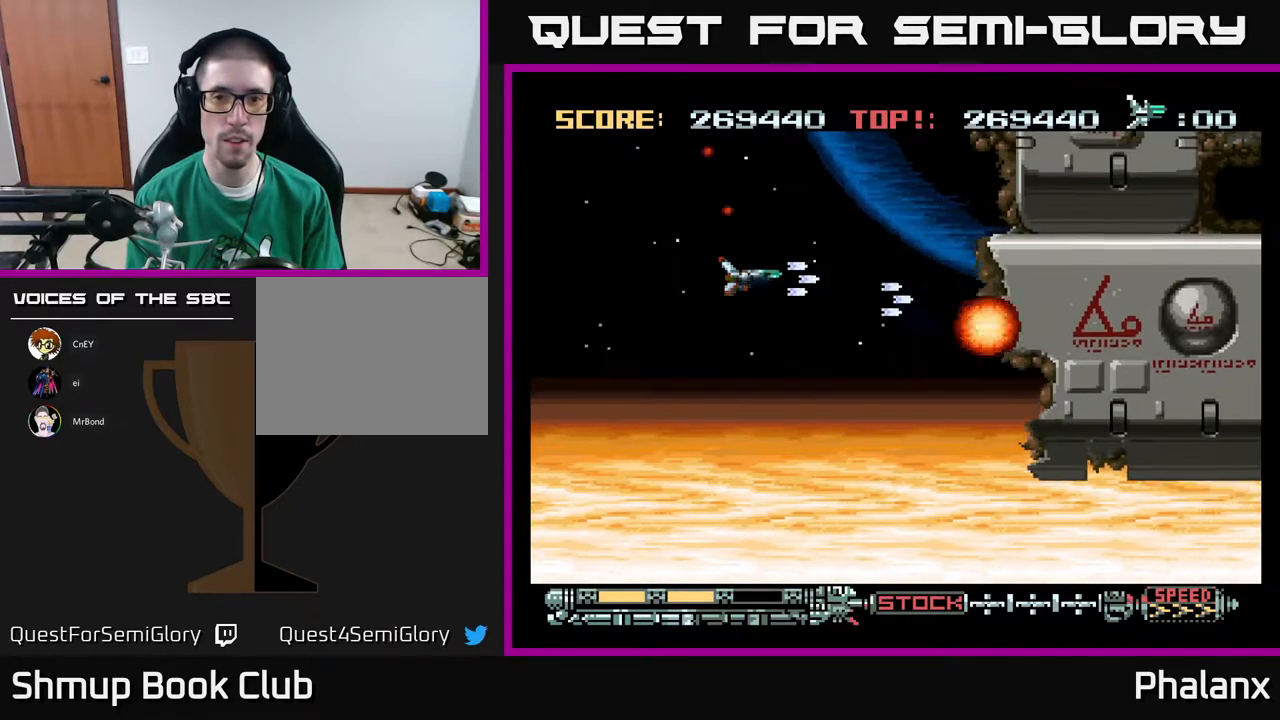
{"buttons": ["A", "DPAD_LEFT"], "right_stick": "center", "events": [[83, "DPAD_UP", "up"], [100, "DPAD_DOWN", "down"], [100, "DPAD_RIGHT", "down"], [133, "DPAD_RIGHT", "up"], [283, "DPAD_DOWN", "up"], [283, "DPAD_LEFT", "down"]]}
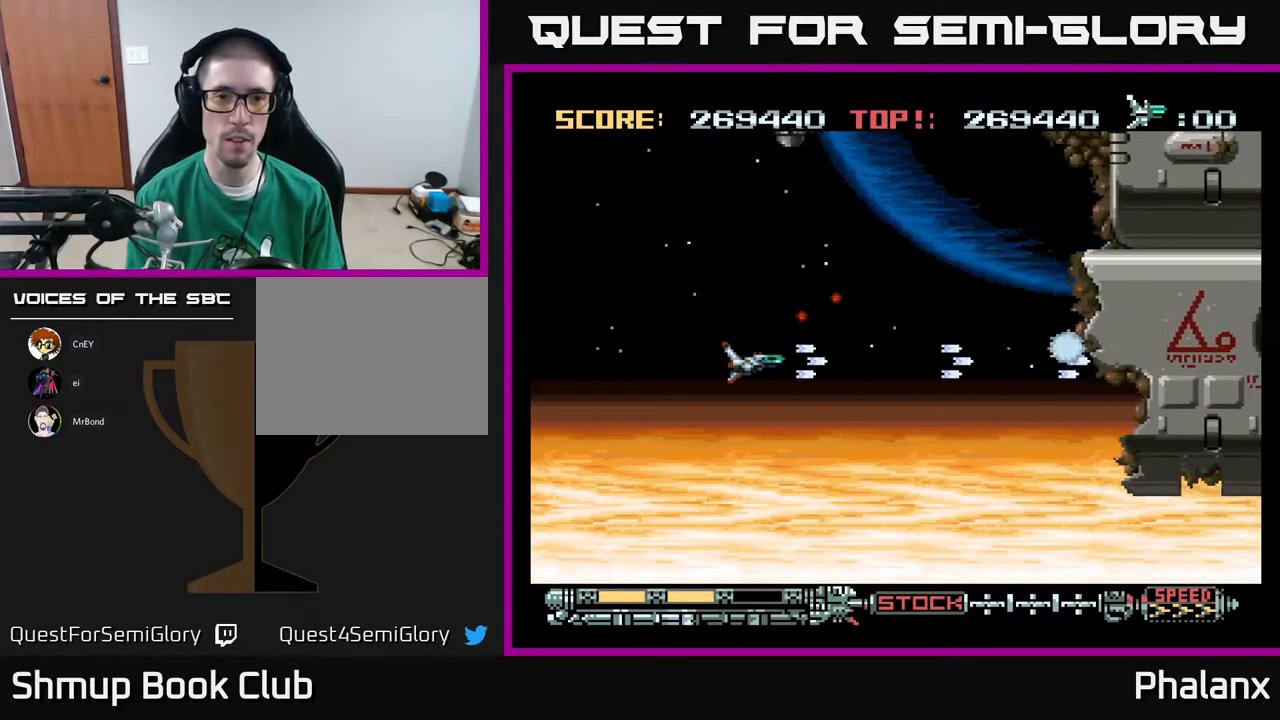
{"buttons": ["A", "DPAD_UP", "DPAD_LEFT"], "right_stick": "center", "events": [[33, "DPAD_UP", "down"], [150, "DPAD_LEFT", "up"], [450, "DPAD_LEFT", "down"]]}
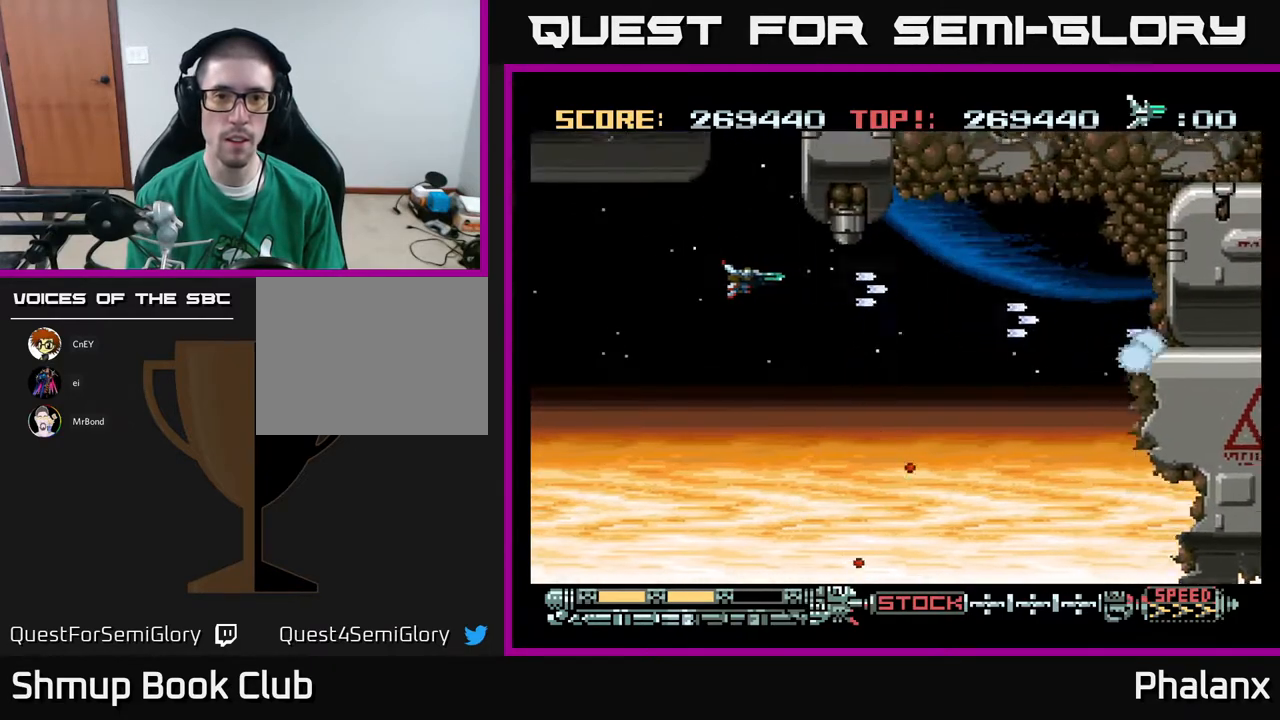
{"buttons": ["A", "DPAD_LEFT"], "right_stick": "center", "events": [[150, "DPAD_LEFT", "up"], [183, "DPAD_UP", "up"], [417, "DPAD_LEFT", "down"]]}
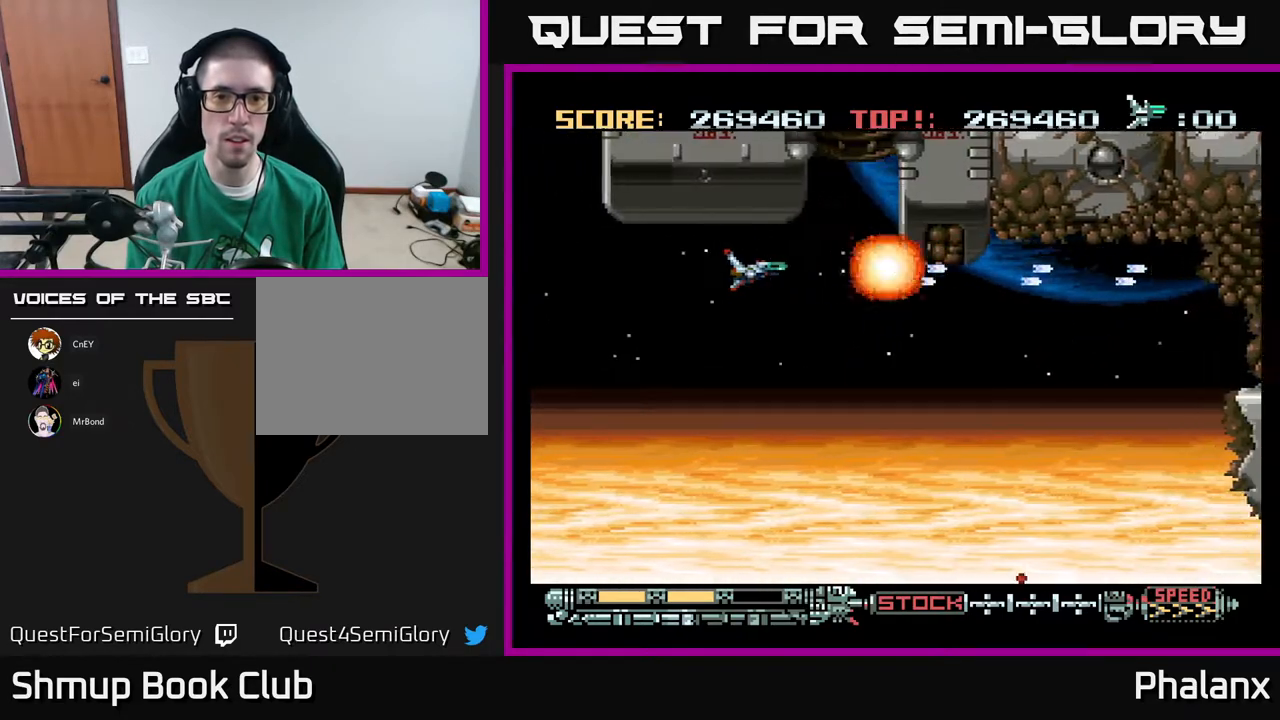
{"buttons": ["A", "DPAD_LEFT"], "right_stick": "center", "events": []}
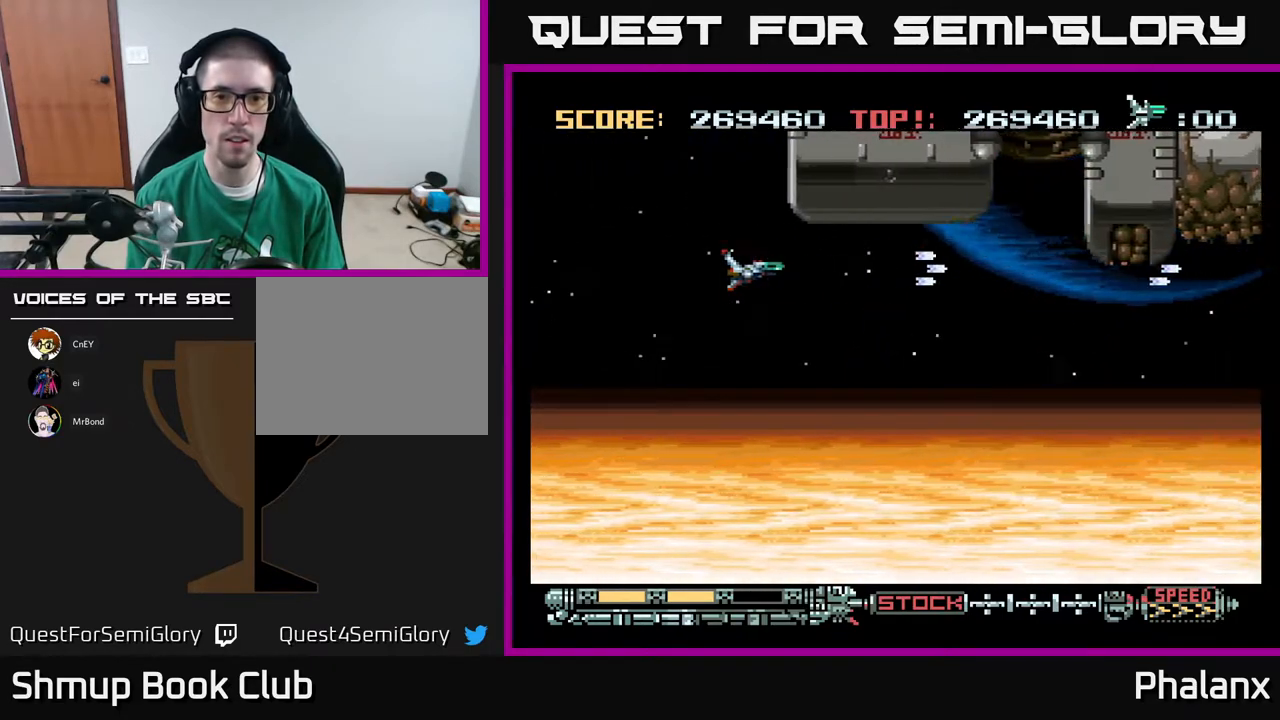
{"buttons": ["A", "DPAD_UP"], "right_stick": "center", "events": [[83, "DPAD_UP", "down"], [100, "DPAD_LEFT", "up"], [400, "DPAD_UP", "up"], [500, "DPAD_UP", "down"]]}
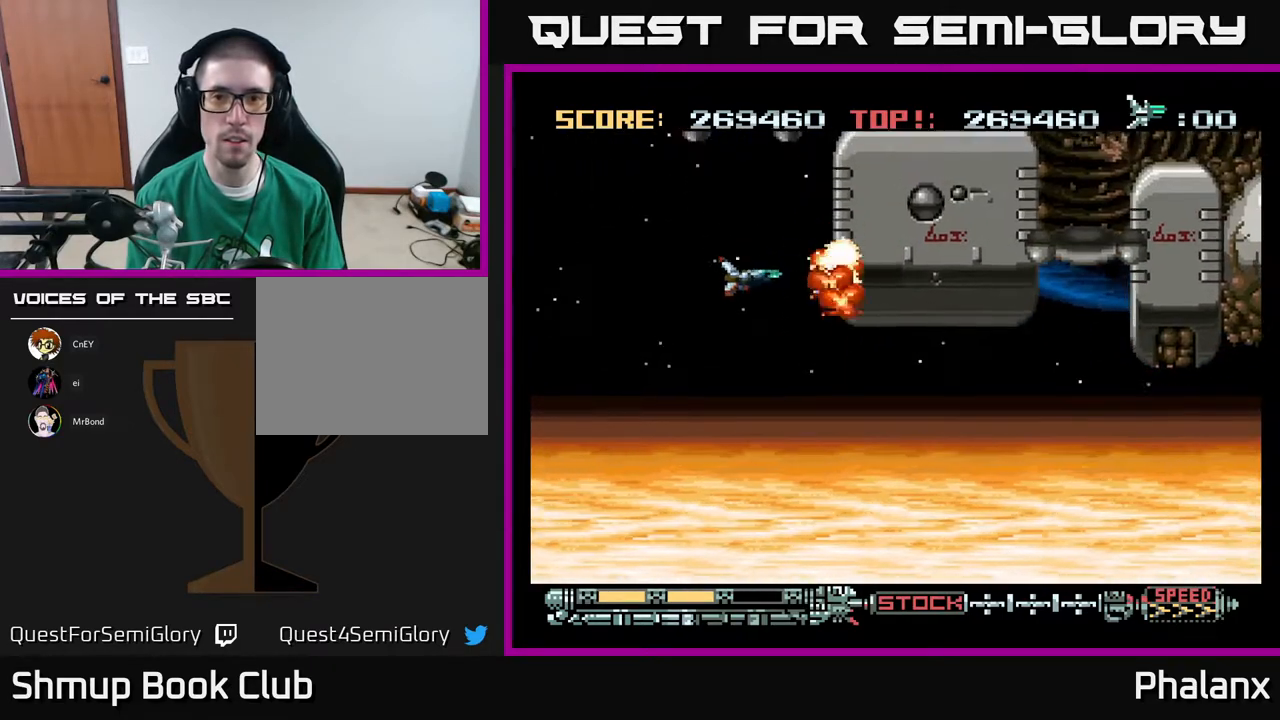
{"buttons": ["A", "DPAD_UP"], "right_stick": "center", "events": [[117, "DPAD_UP", "up"], [167, "DPAD_DOWN", "down"], [417, "DPAD_DOWN", "up"], [450, "DPAD_UP", "down"]]}
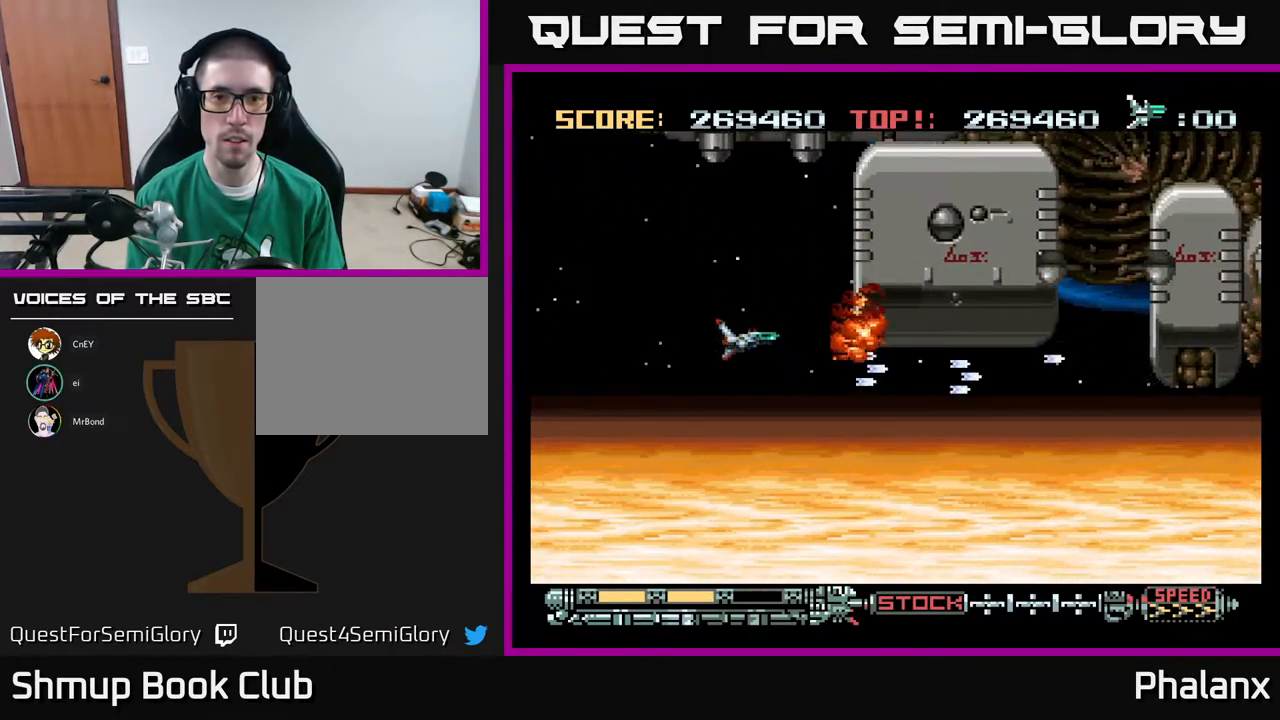
{"buttons": ["A"], "right_stick": "center", "events": [[283, "DPAD_UP", "up"]]}
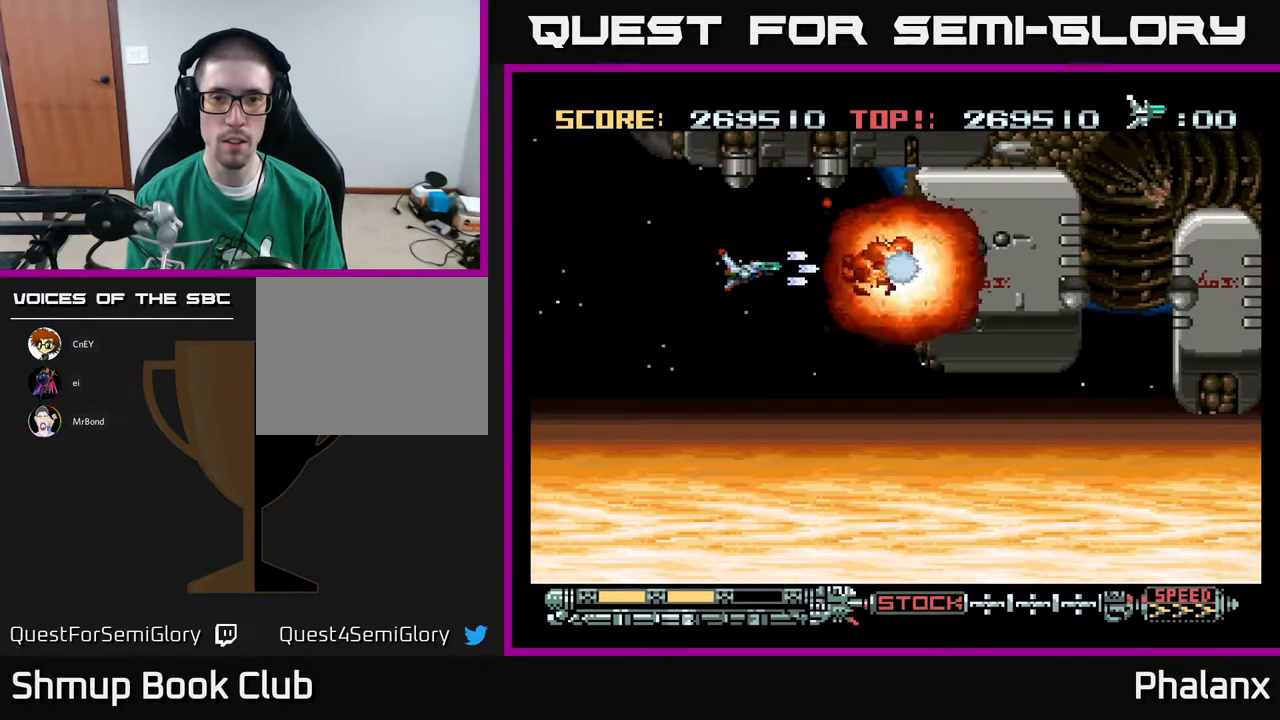
{"buttons": ["A", "DPAD_DOWN", "DPAD_RIGHT"], "right_stick": "center", "events": [[183, "DPAD_DOWN", "down"], [183, "DPAD_LEFT", "down"], [250, "DPAD_LEFT", "up"], [417, "DPAD_RIGHT", "down"]]}
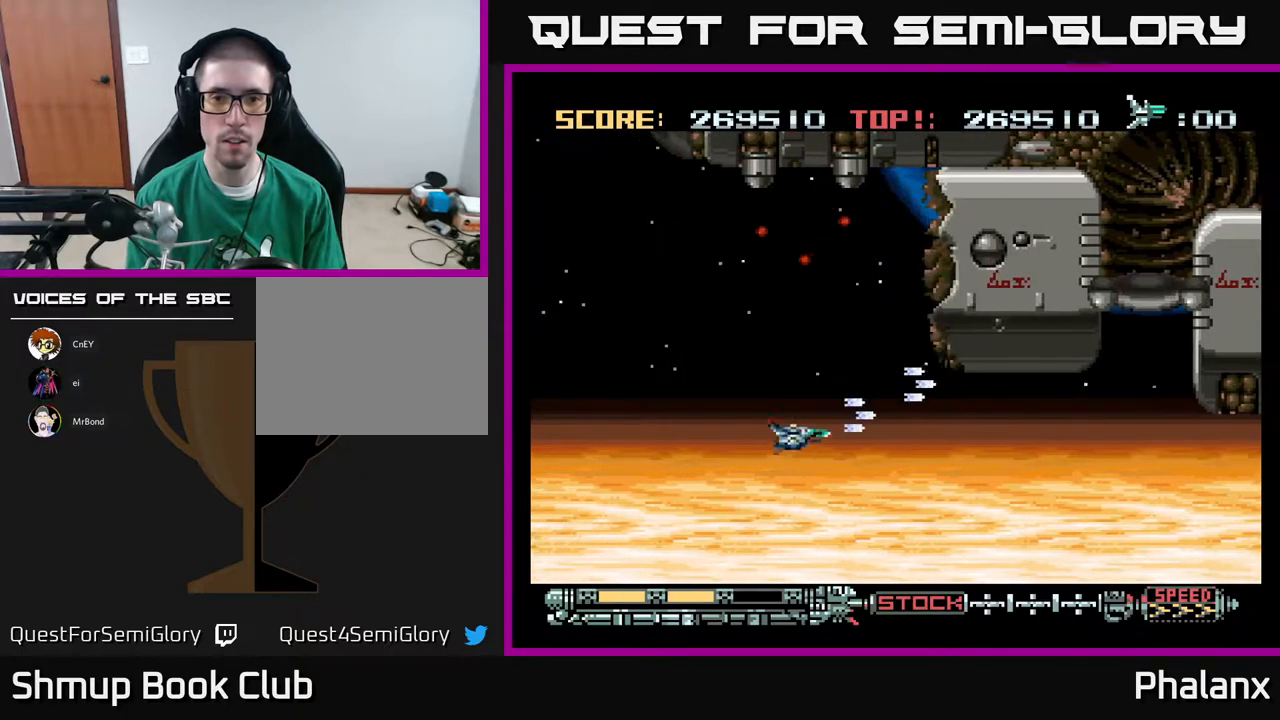
{"buttons": ["A", "DPAD_UP", "DPAD_LEFT"], "right_stick": "center", "events": [[33, "DPAD_RIGHT", "up"], [67, "DPAD_LEFT", "down"], [83, "DPAD_DOWN", "up"], [167, "DPAD_UP", "down"]]}
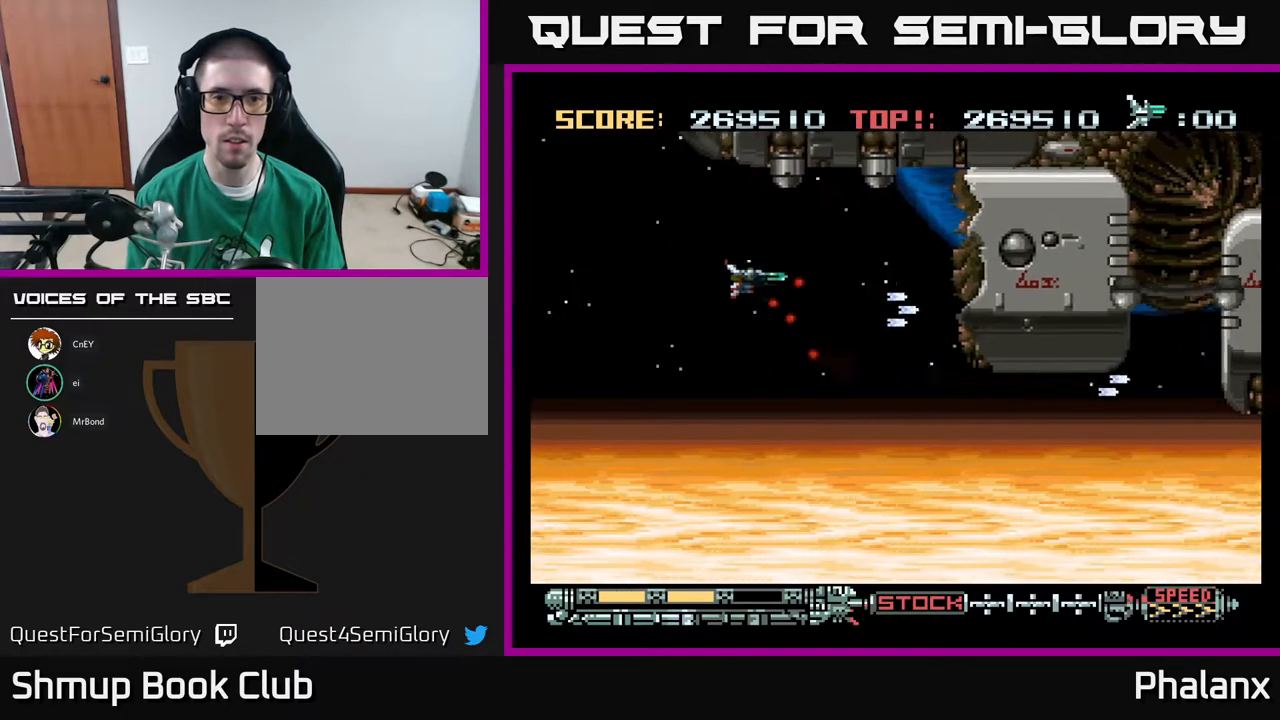
{"buttons": ["A"], "right_stick": "center", "events": [[83, "DPAD_UP", "up"], [300, "DPAD_UP", "down"], [333, "DPAD_LEFT", "up"], [467, "DPAD_UP", "up"]]}
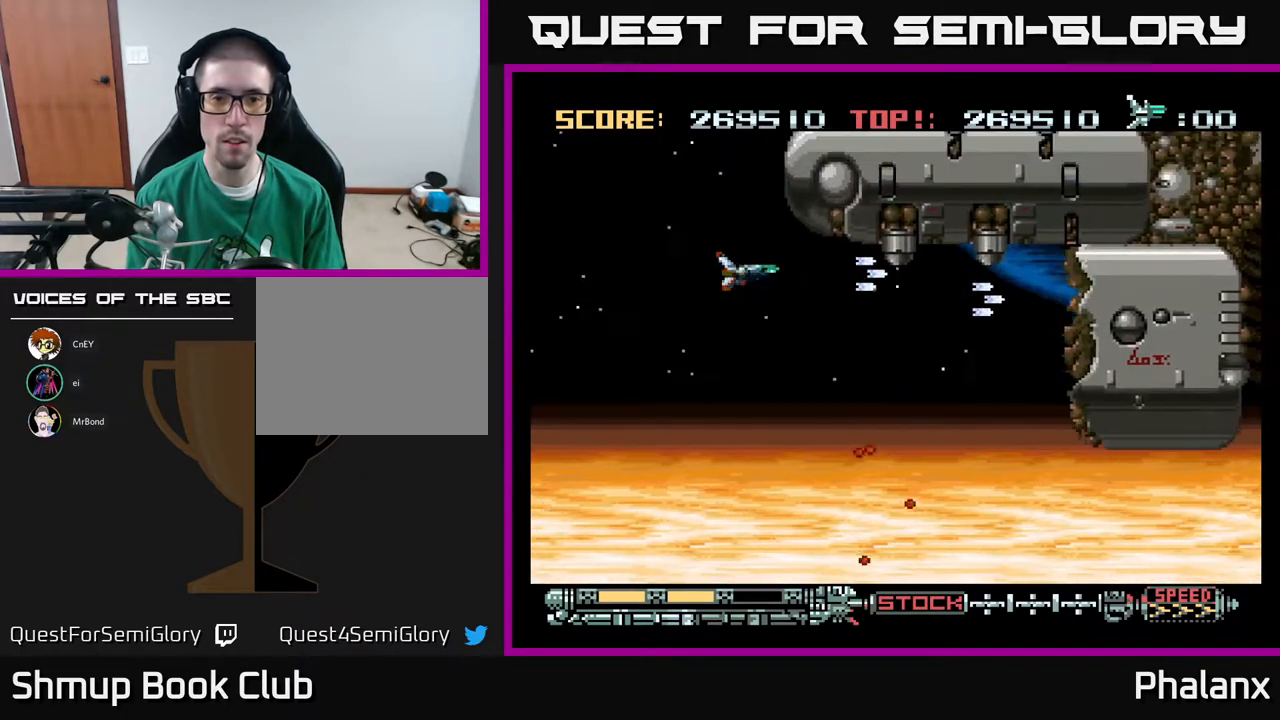
{"buttons": ["A"], "right_stick": "center", "events": []}
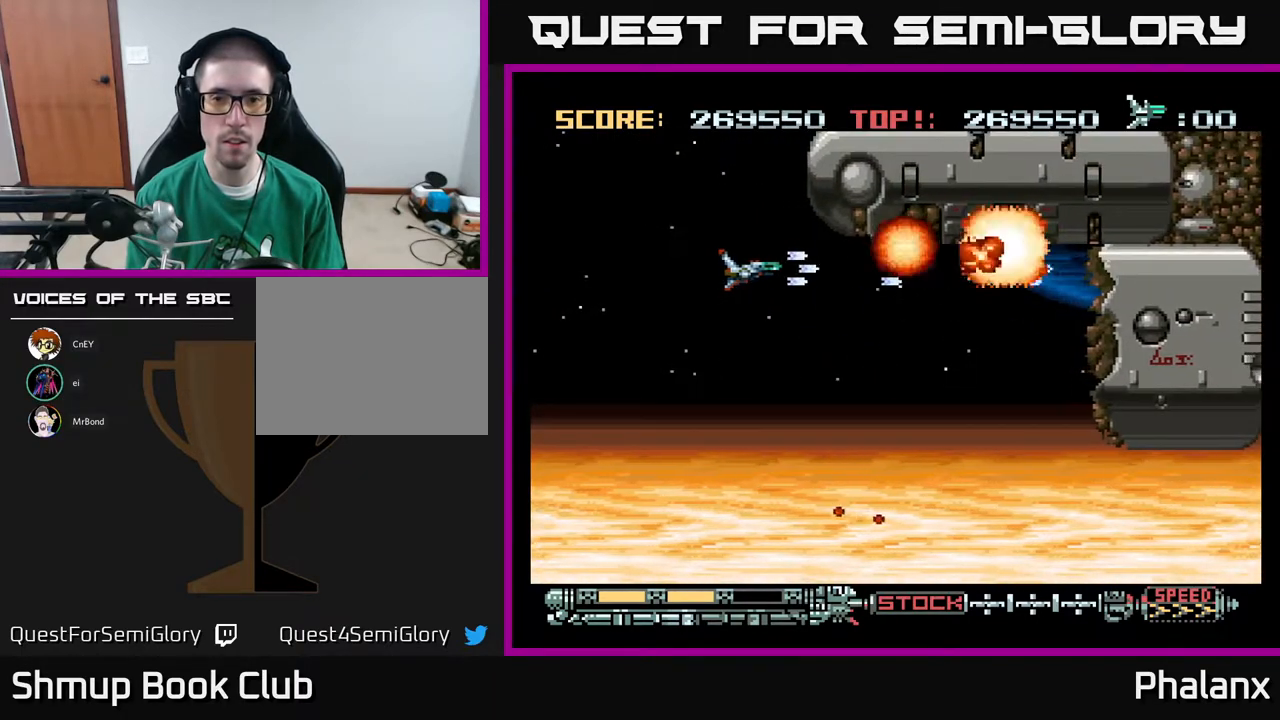
{"buttons": ["A", "DPAD_DOWN", "DPAD_RIGHT"], "right_stick": "center", "events": [[233, "DPAD_DOWN", "down"], [250, "DPAD_RIGHT", "down"]]}
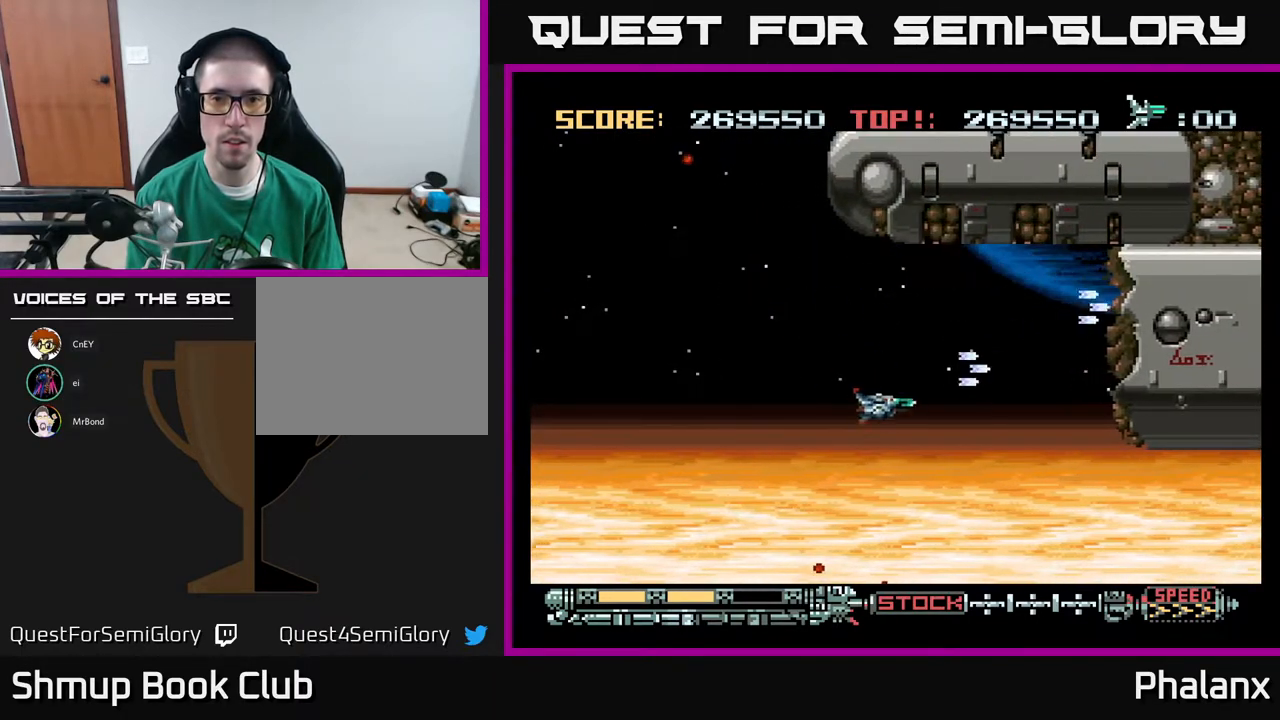
{"buttons": ["A", "DPAD_LEFT"], "right_stick": "center", "events": [[250, "DPAD_RIGHT", "up"], [267, "DPAD_DOWN", "up"], [300, "DPAD_LEFT", "down"]]}
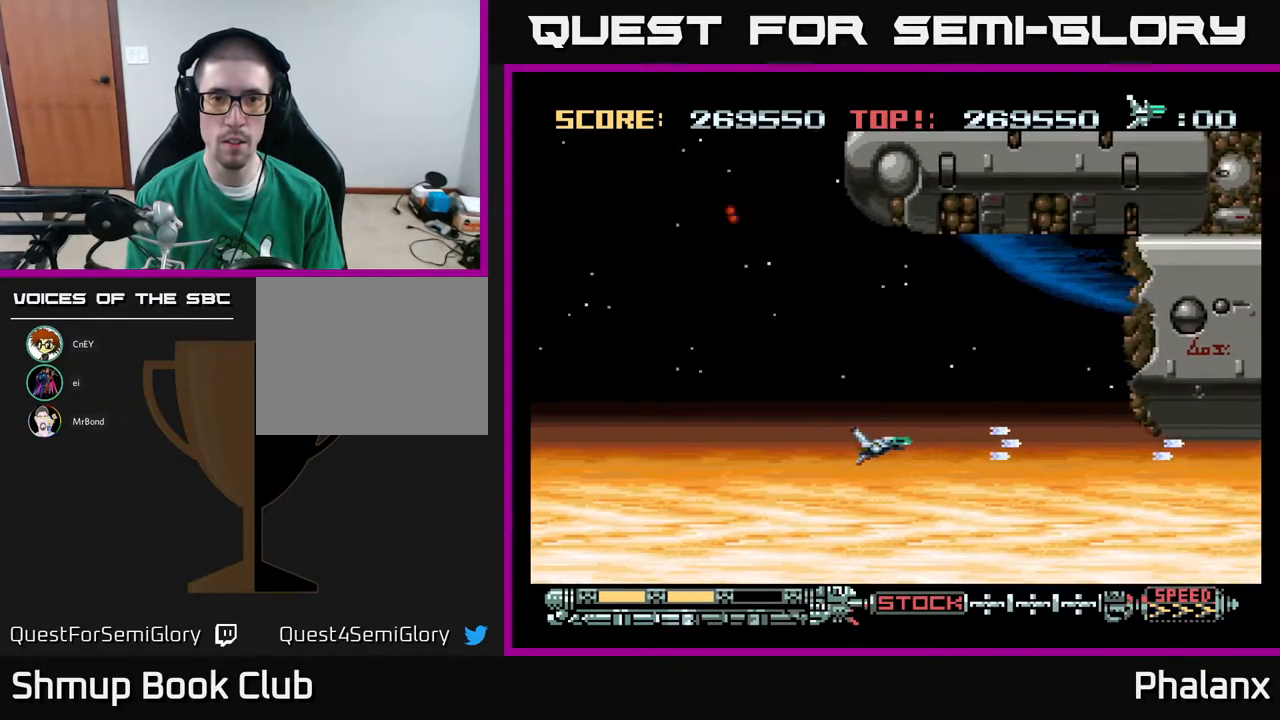
{"buttons": ["A", "DPAD_UP", "DPAD_LEFT"], "right_stick": "center", "events": [[383, "DPAD_UP", "down"]]}
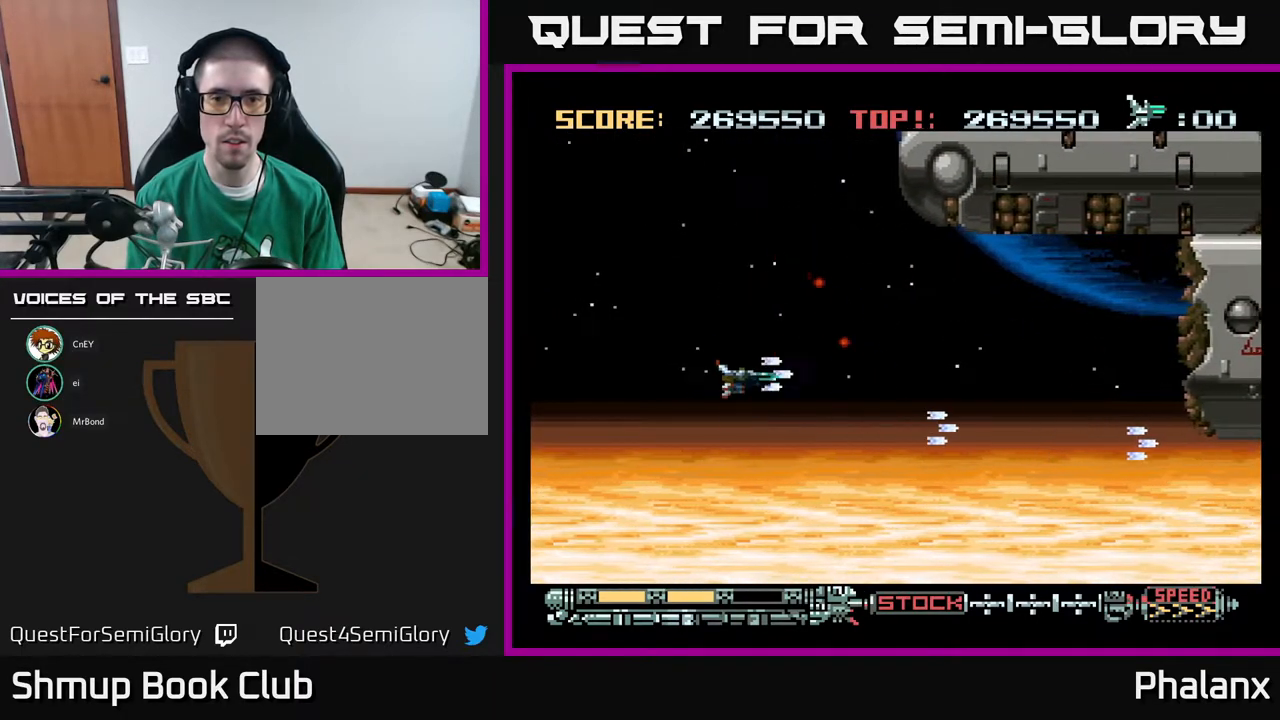
{"buttons": ["A", "DPAD_UP"], "right_stick": "center", "events": [[50, "DPAD_LEFT", "up"]]}
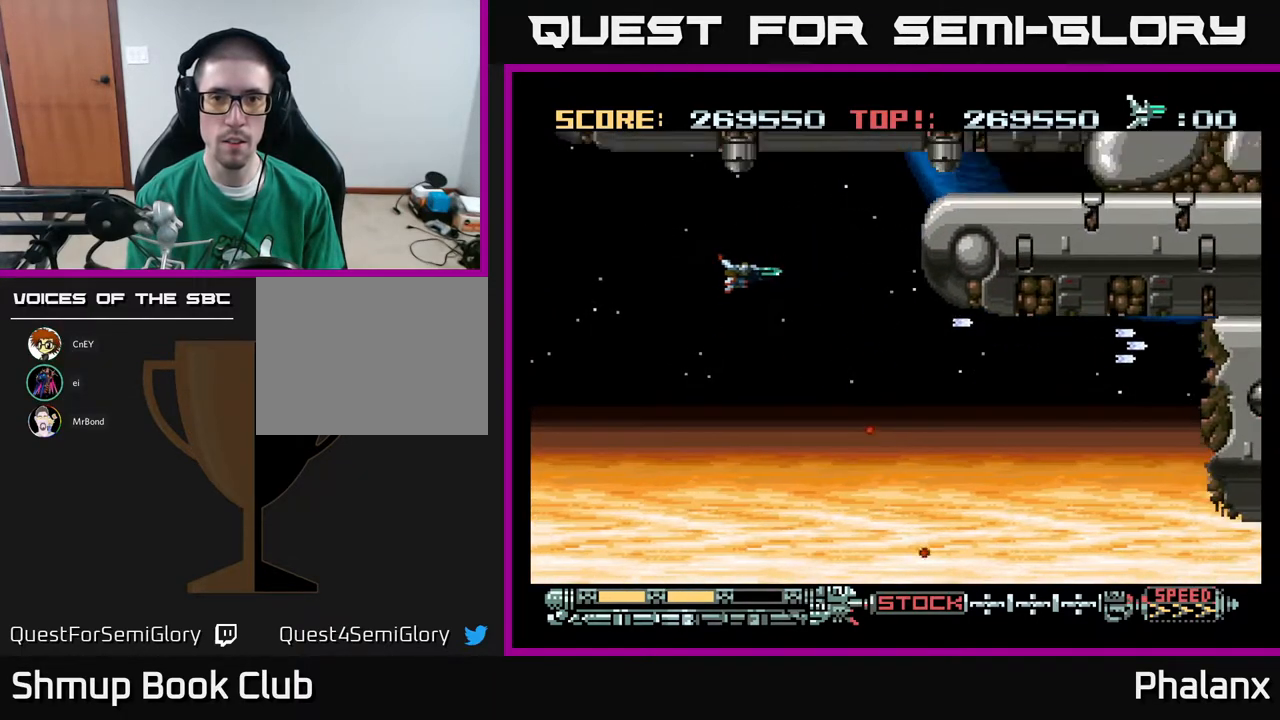
{"buttons": ["A", "DPAD_LEFT"], "right_stick": "center", "events": [[17, "DPAD_UP", "up"], [200, "DPAD_LEFT", "down"]]}
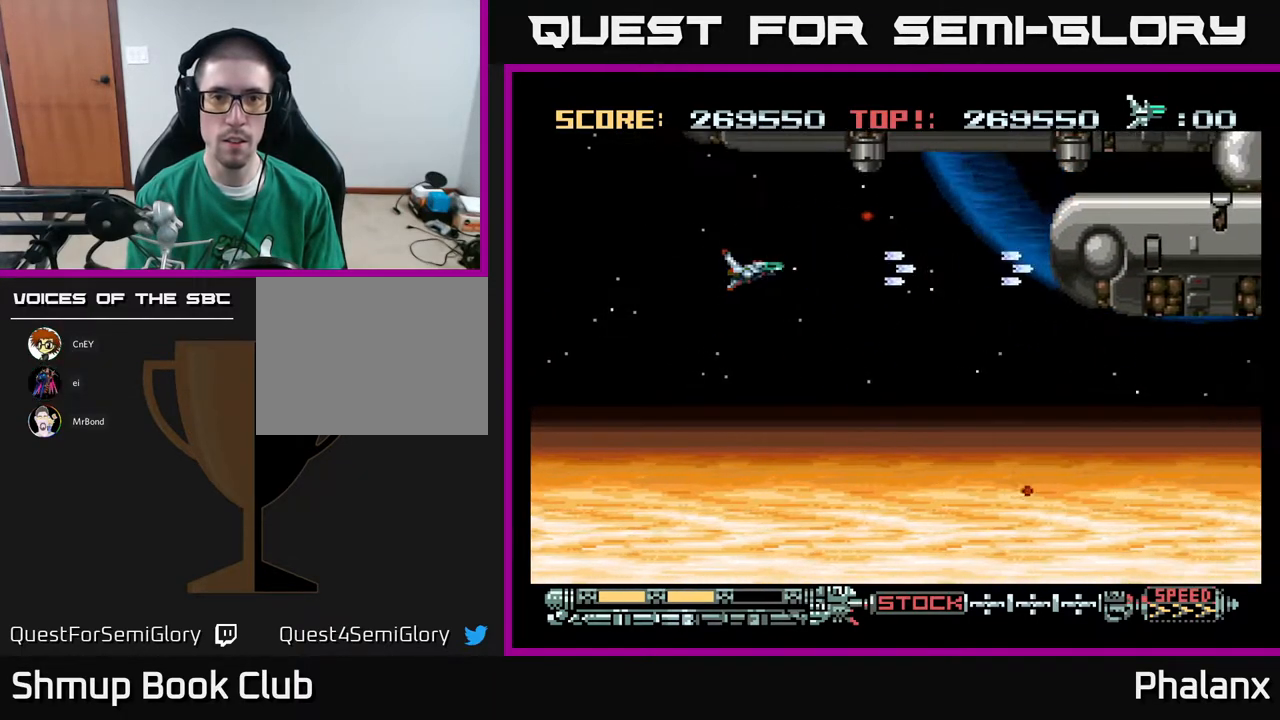
{"buttons": ["A"], "right_stick": "center", "events": [[83, "DPAD_UP", "down"], [100, "DPAD_LEFT", "up"], [317, "DPAD_UP", "up"]]}
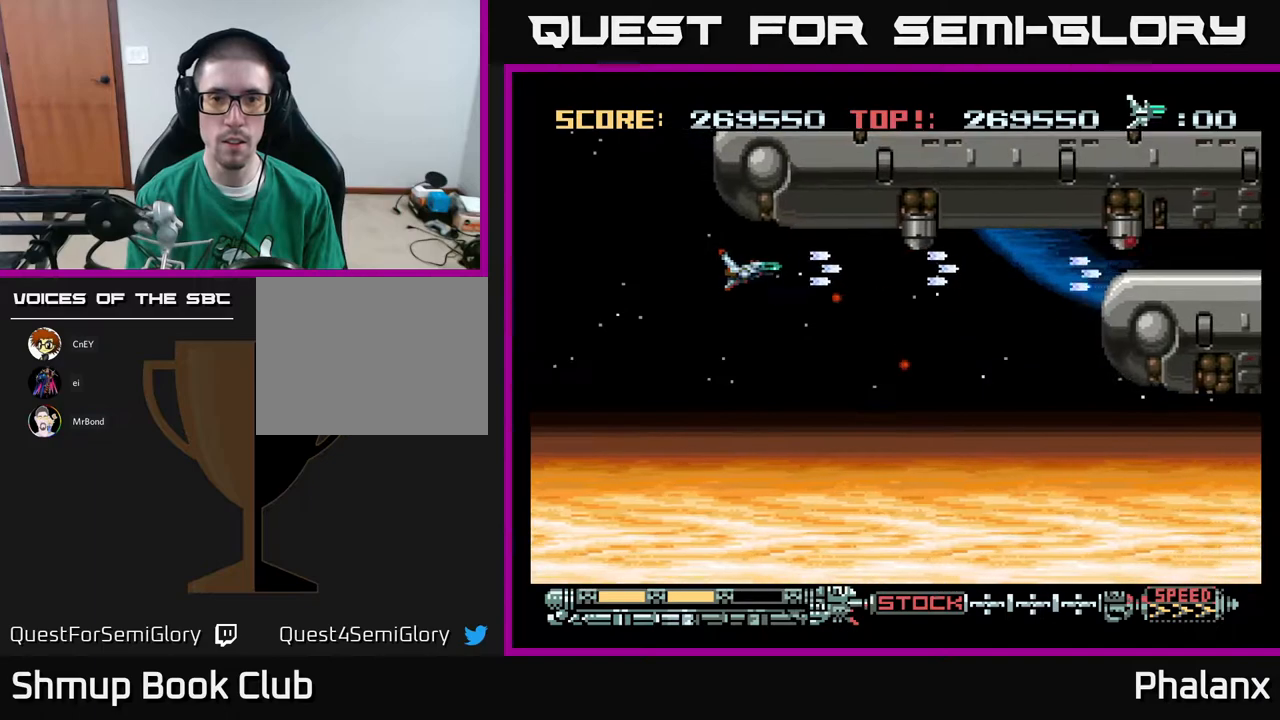
{"buttons": ["A"], "right_stick": "center", "events": [[33, "DPAD_UP", "down"], [83, "DPAD_UP", "up"]]}